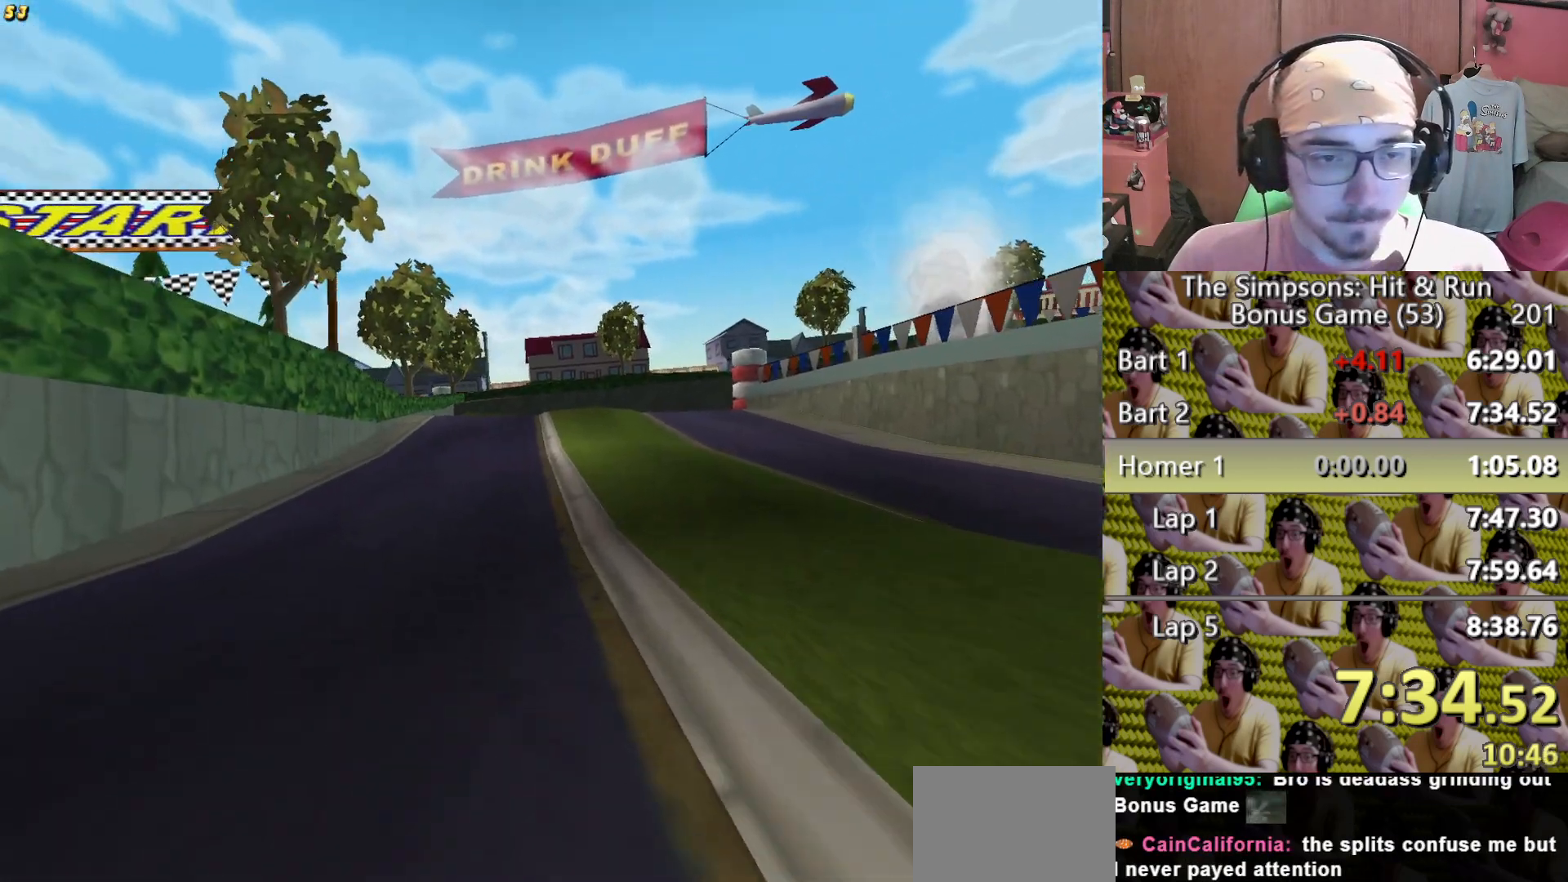
Gameplay with a controller (Xbox layout); each line is a JSON object with the inputs held at the frame after it. "events" lists button and stick changes between this image and that frame as [ms after this image, input, new state], when the widget could be followed in between. Not read: HOME L1 L3 R1 R3 X.
{"buttons": [], "left_stick": "center", "right_stick": "center"}
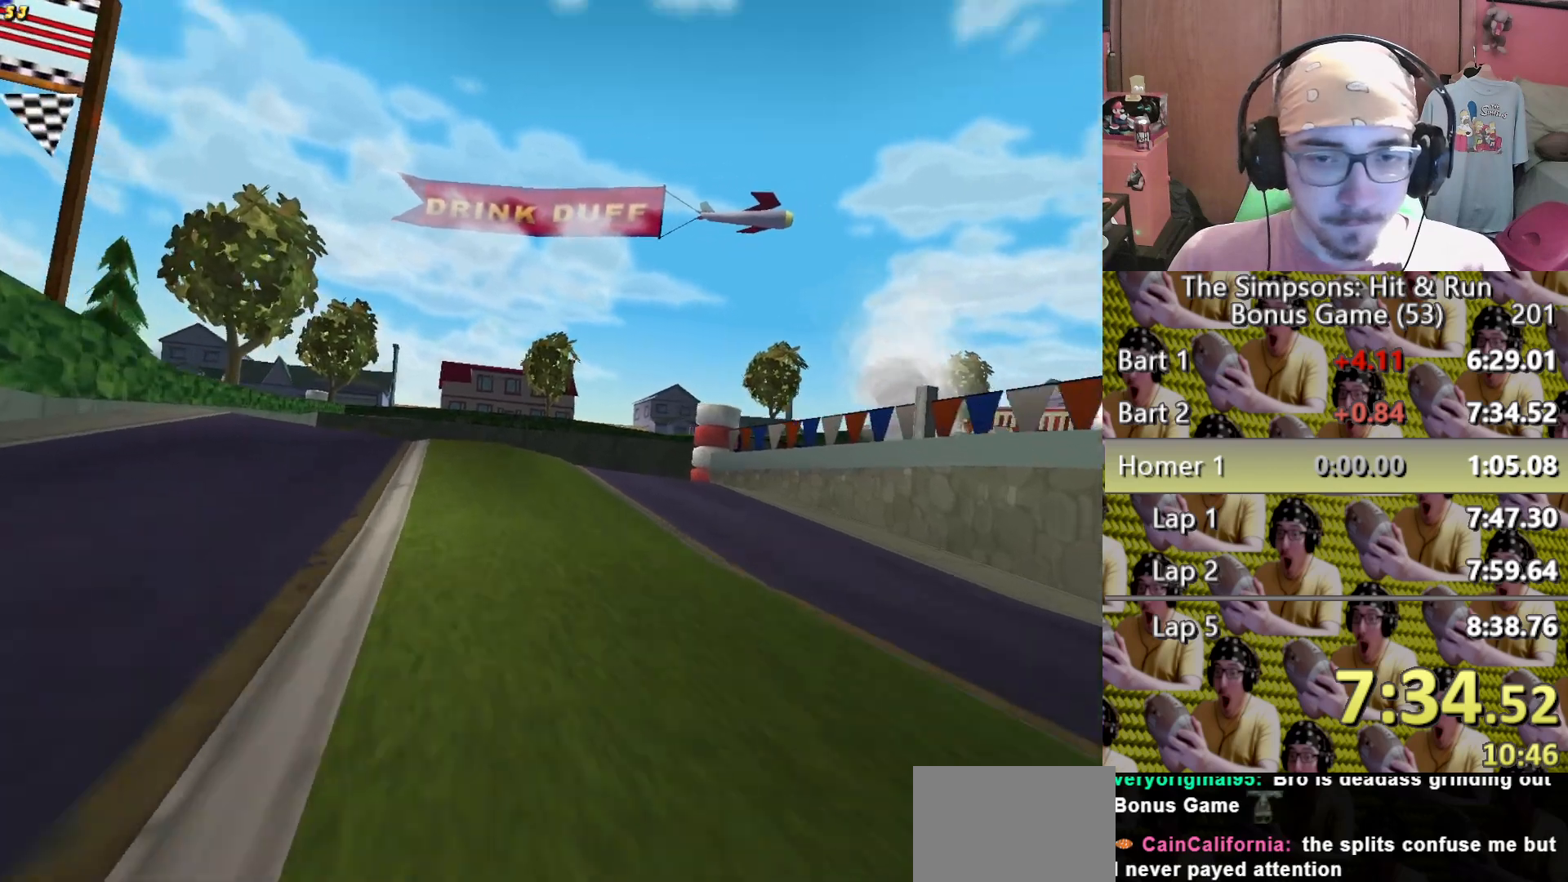
{"buttons": [], "left_stick": "center", "right_stick": "center"}
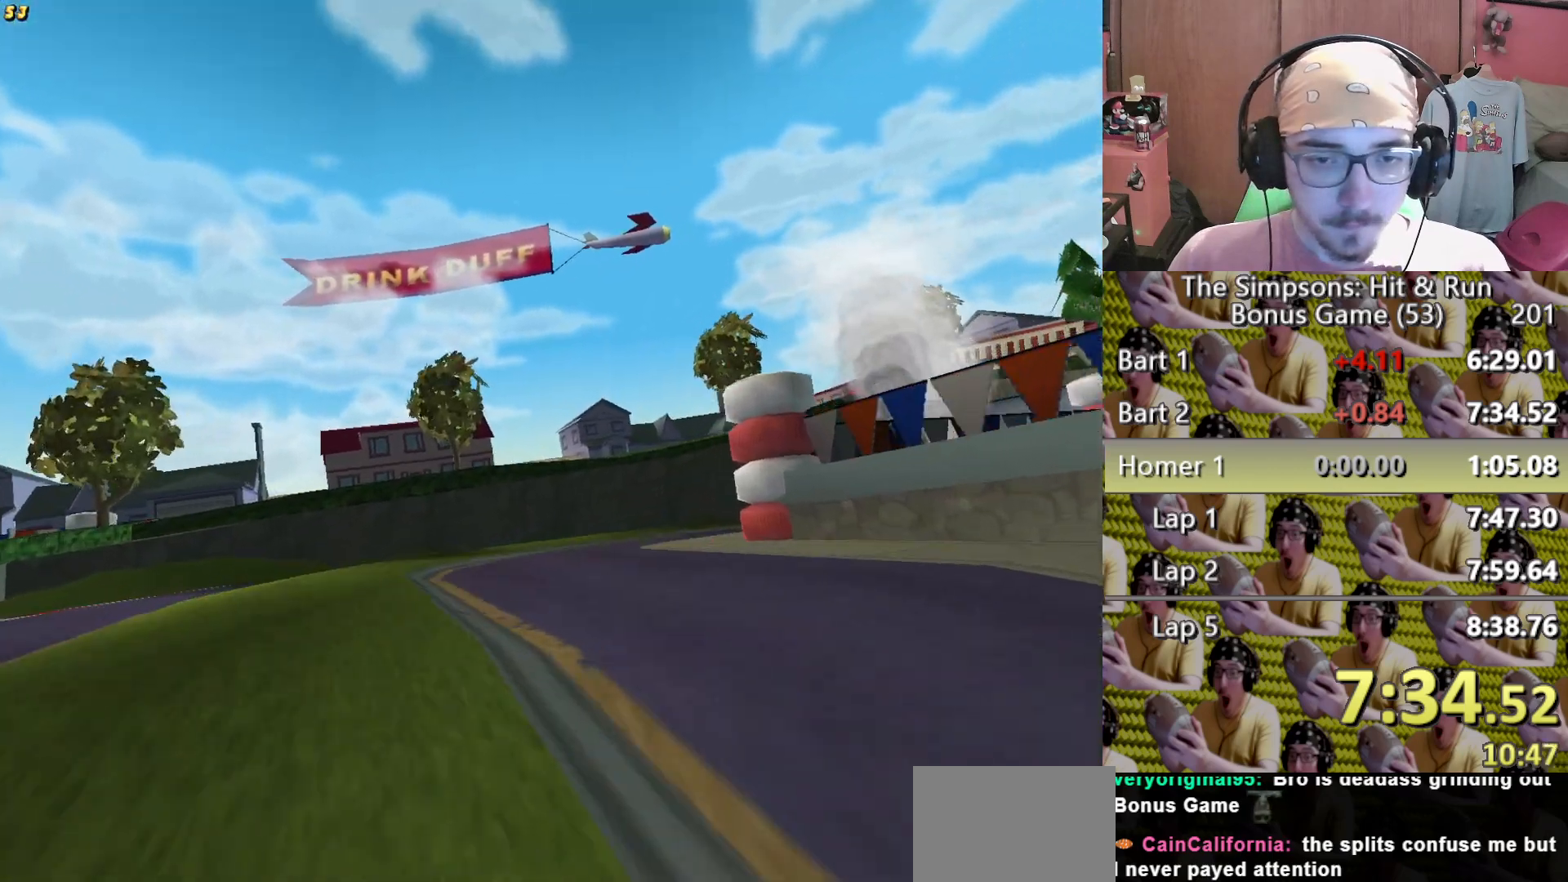
{"buttons": ["A", "B", "L2"], "left_stick": "right", "right_stick": "center"}
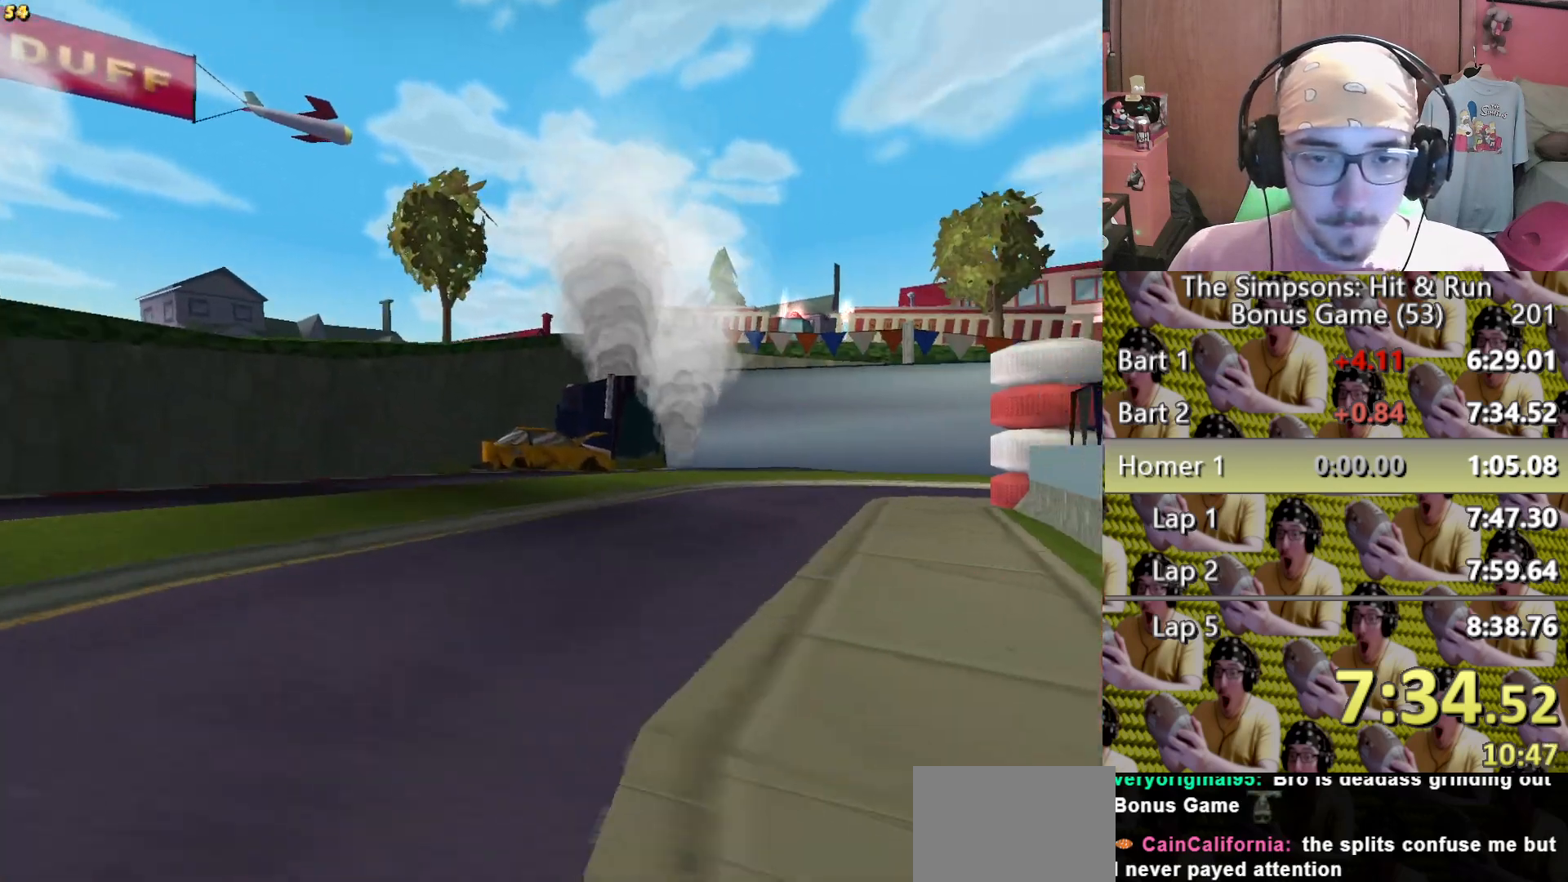
{"buttons": [], "left_stick": "right", "right_stick": "center"}
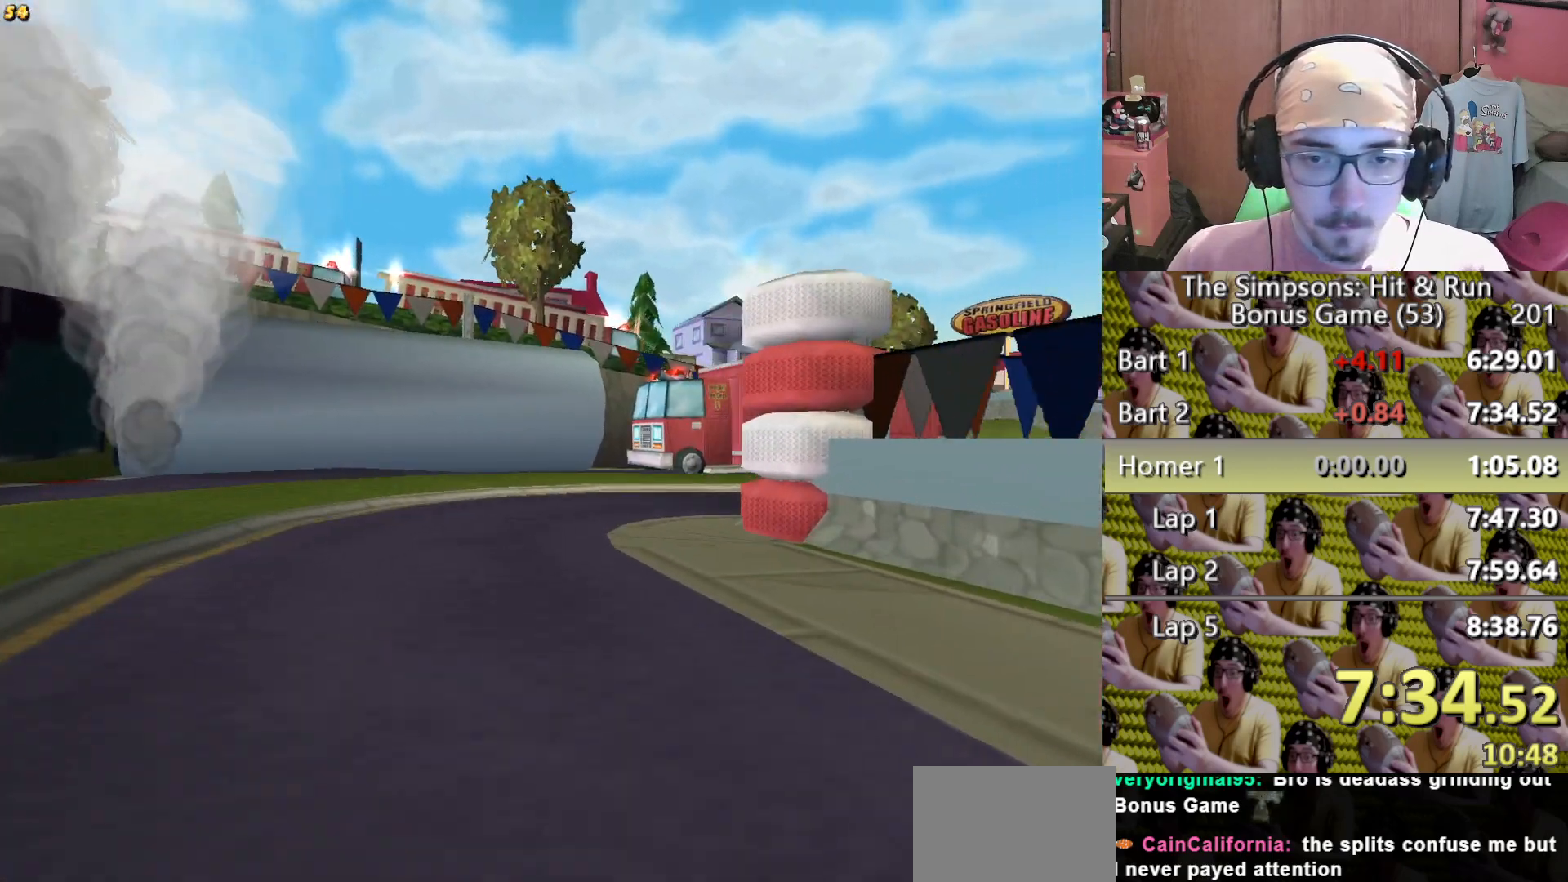
{"buttons": [], "left_stick": "right", "right_stick": "center"}
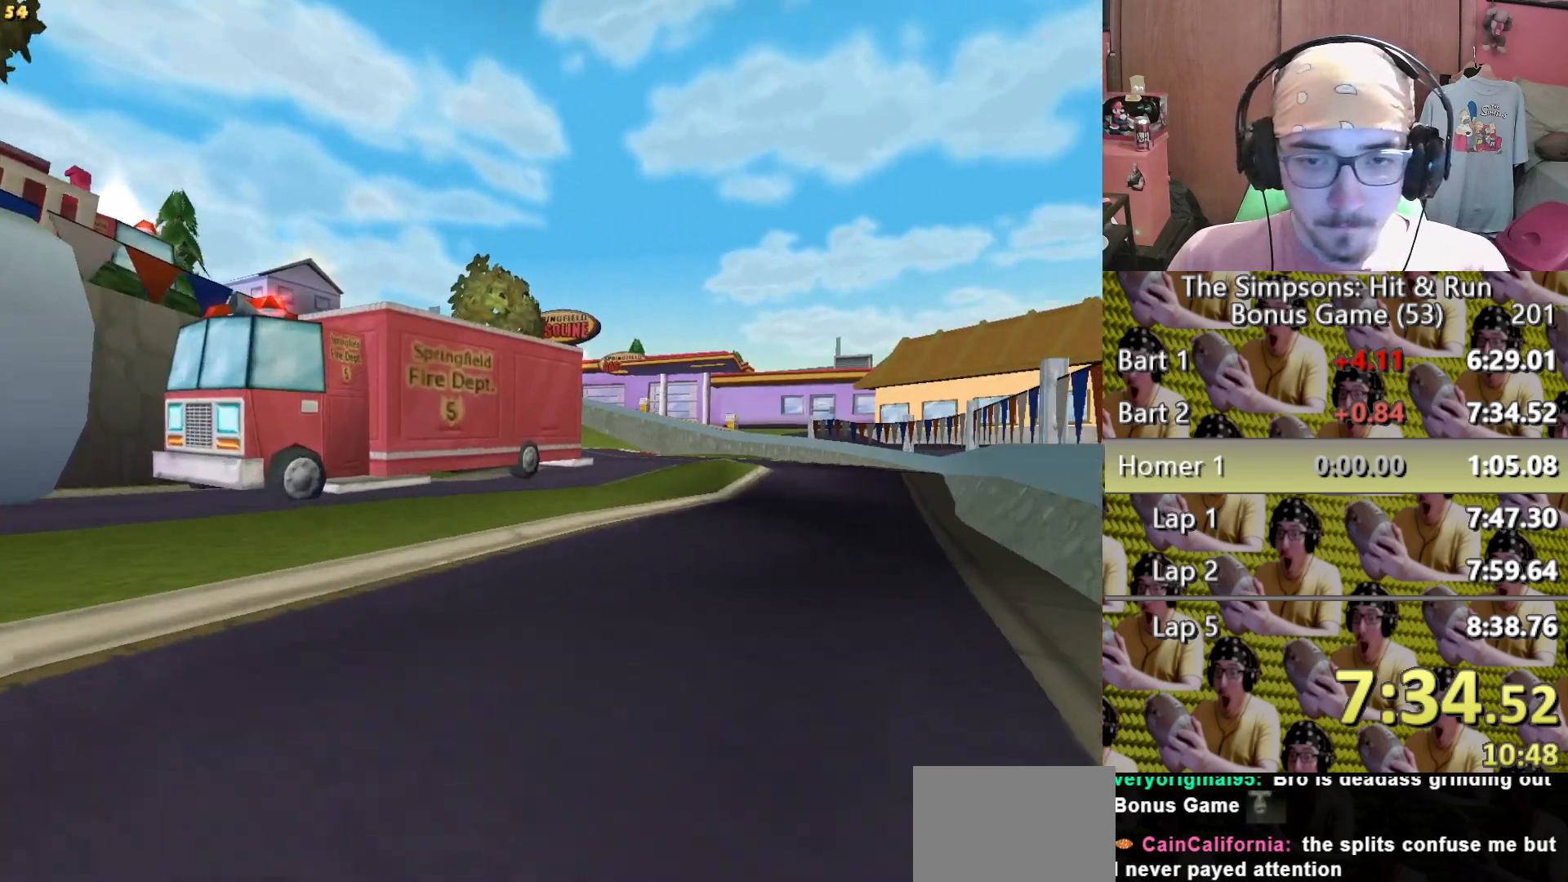
{"buttons": [], "left_stick": "left", "right_stick": "center", "events": [[117, "left_stick", "center"], [317, "left_stick", "left"]]}
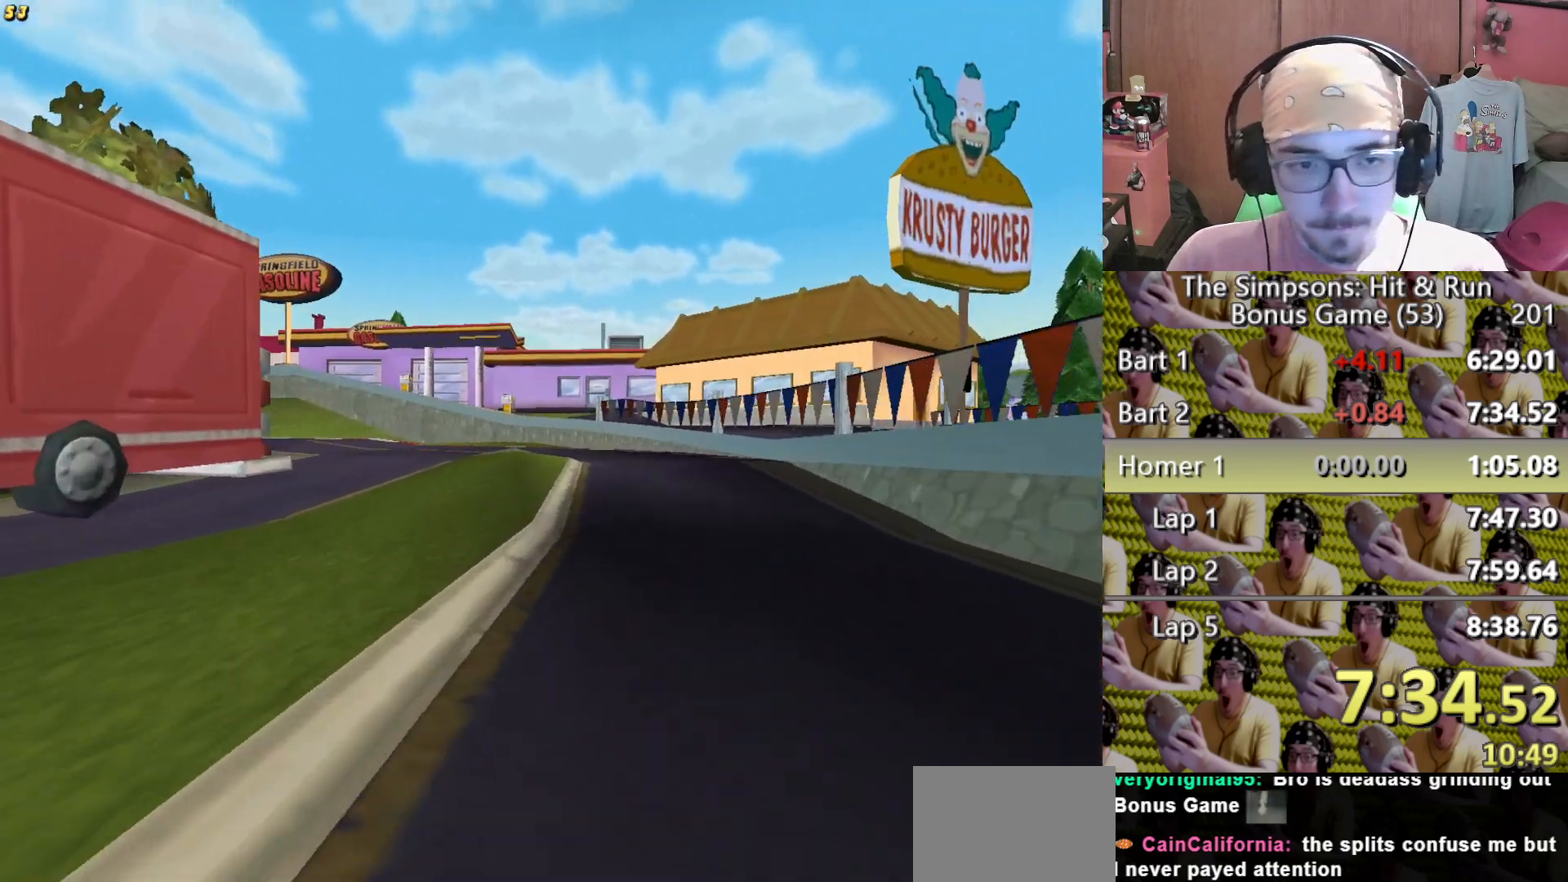
{"buttons": [], "left_stick": "left", "right_stick": "center", "events": [[17, "left_stick", "center"], [133, "left_stick", "left"]]}
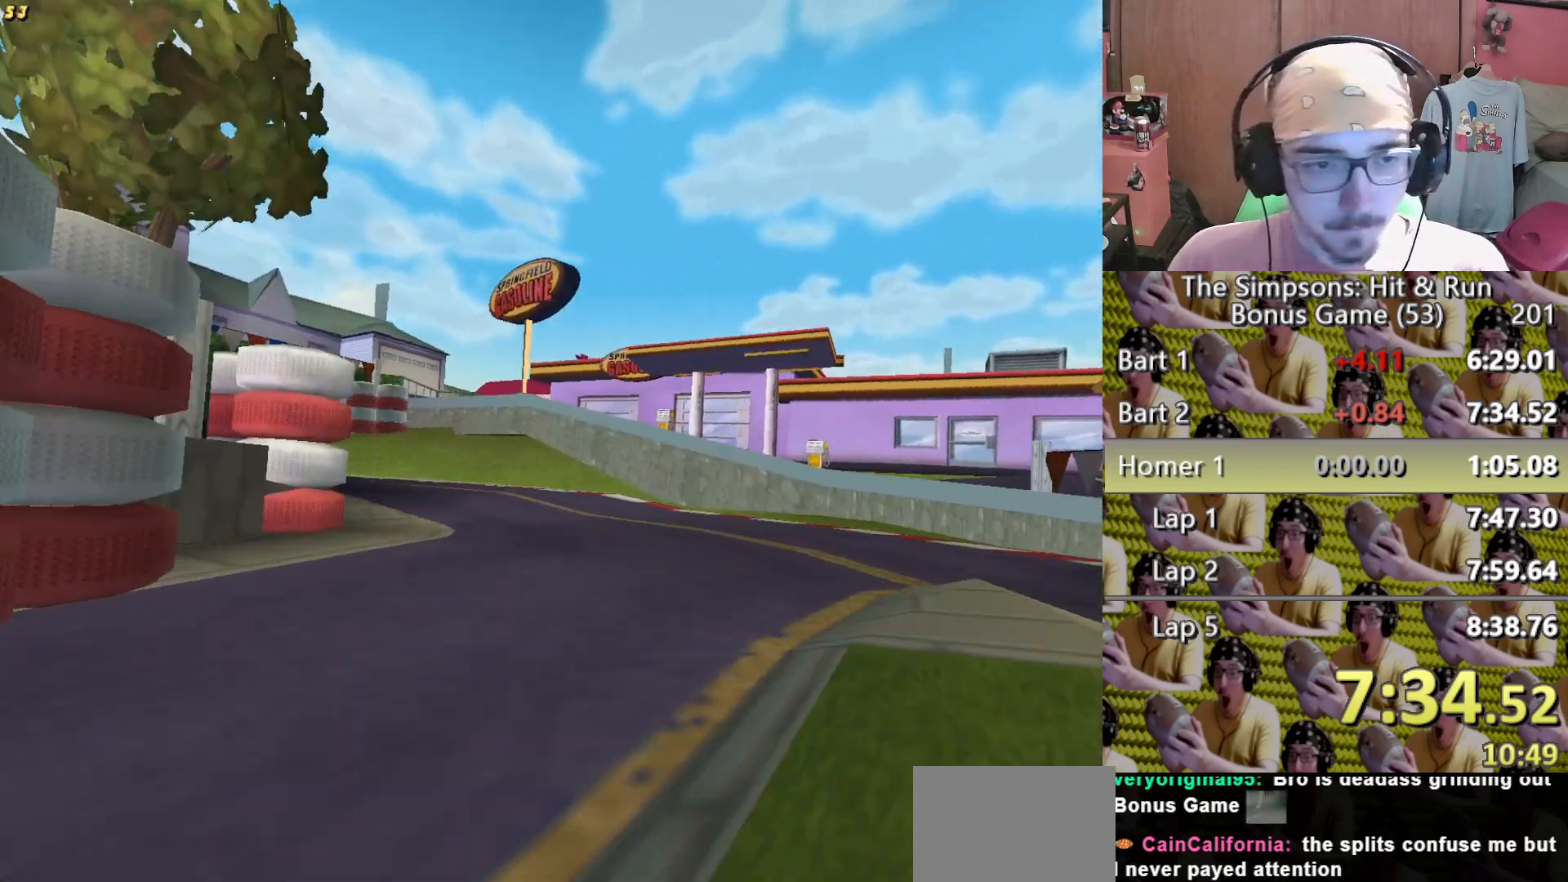
{"buttons": [], "left_stick": "left", "right_stick": "center"}
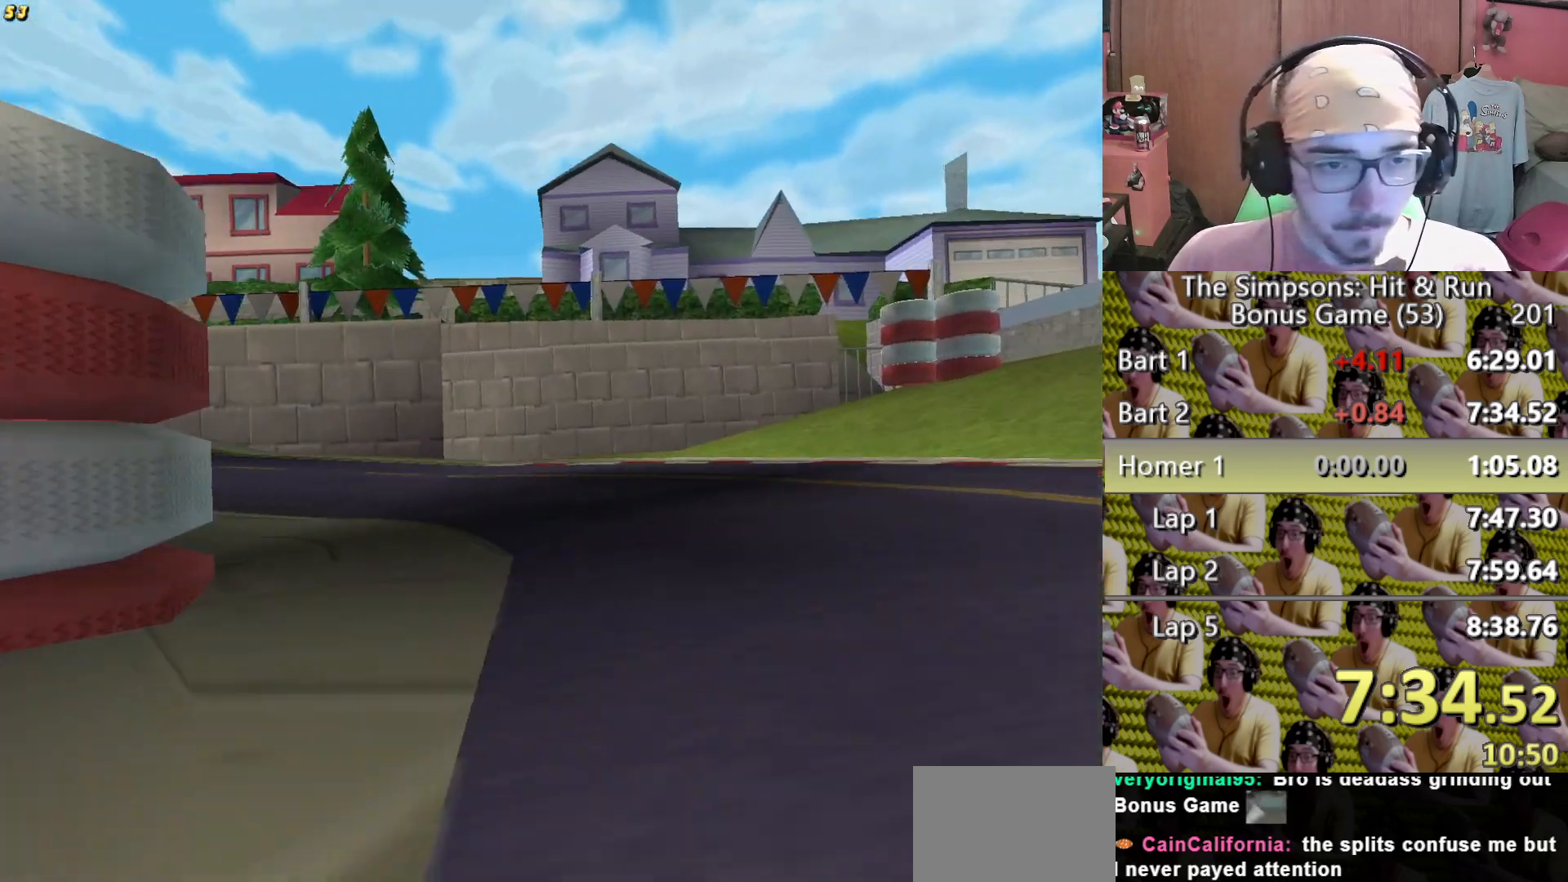
{"buttons": [], "left_stick": "left", "right_stick": "center", "events": [[133, "left_stick", "center"], [267, "left_stick", "left"]]}
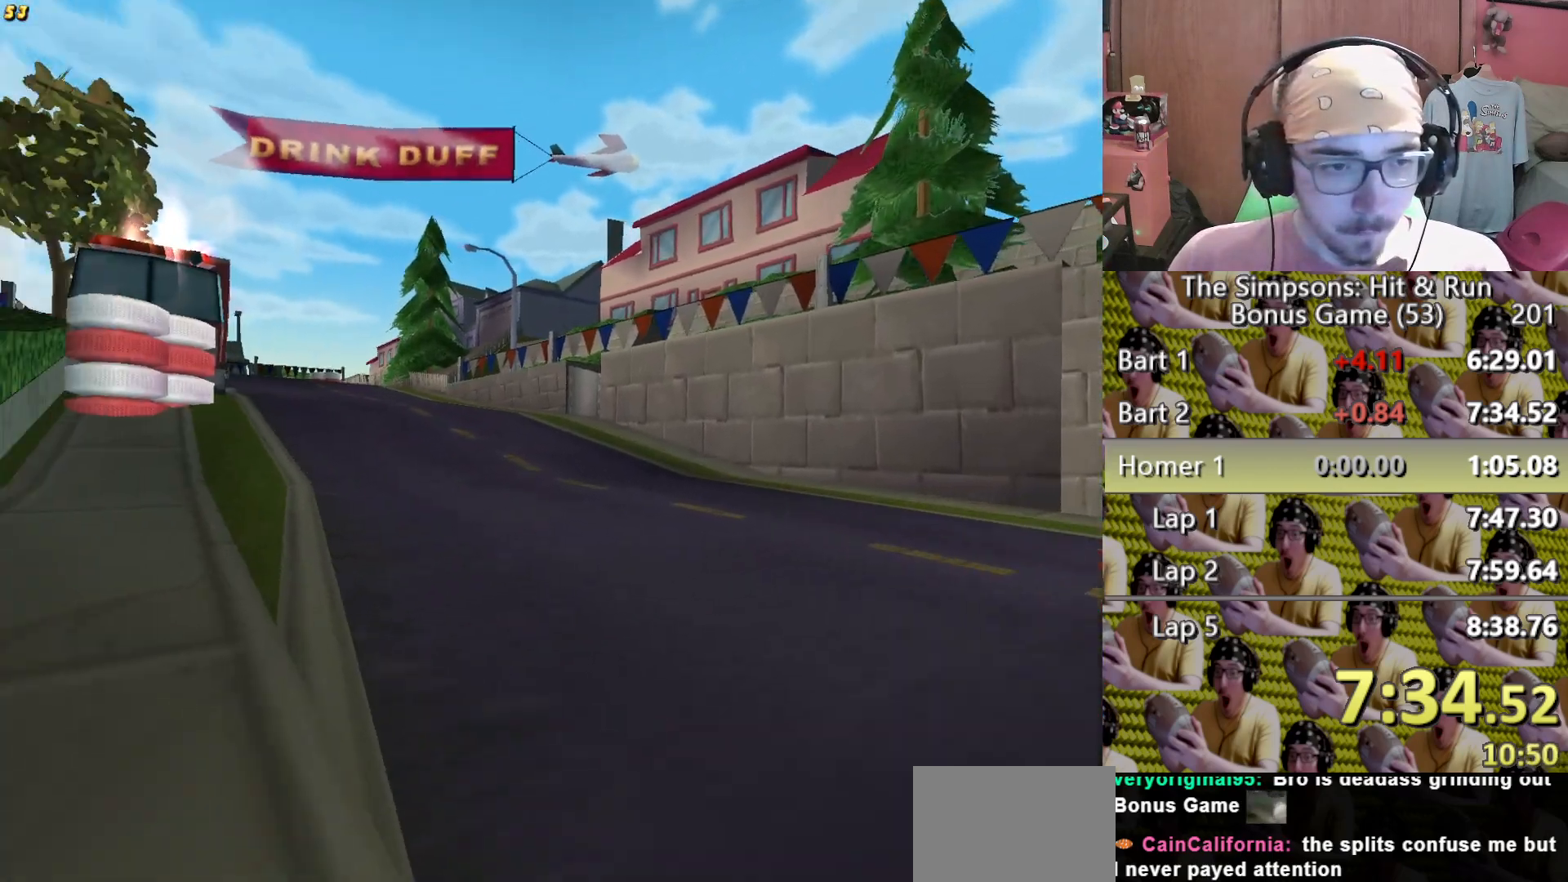
{"buttons": [], "left_stick": "right", "right_stick": "center", "events": [[100, "left_stick", "center"], [183, "left_stick", "right"]]}
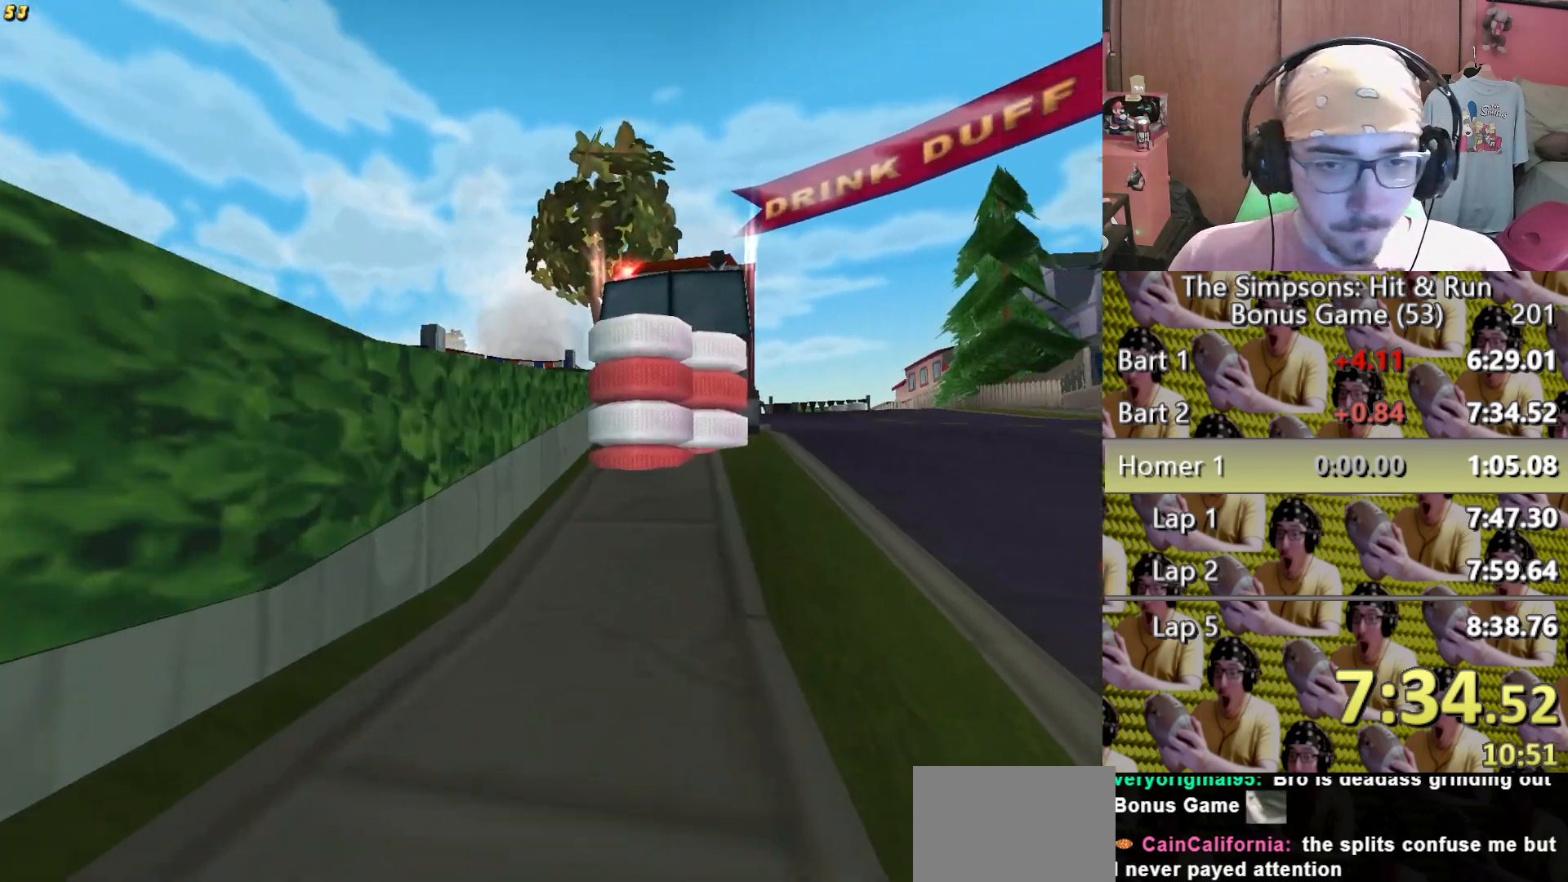
{"buttons": [], "left_stick": "left", "right_stick": "center", "events": [[233, "left_stick", "center"], [367, "left_stick", "left"]]}
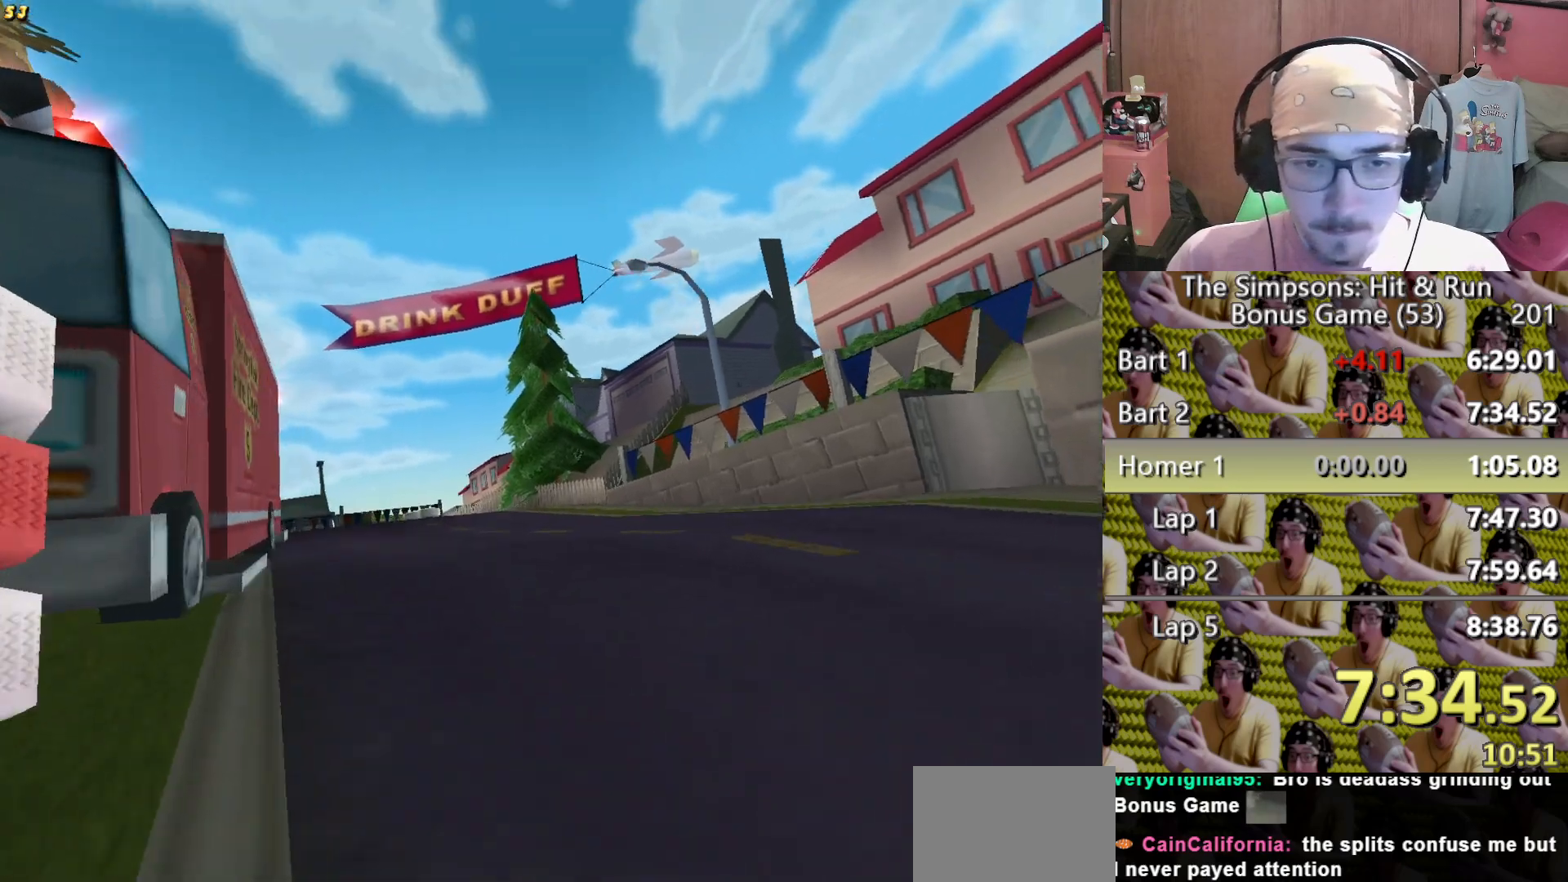
{"buttons": [], "left_stick": "center", "right_stick": "center", "events": [[67, "left_stick", "center"], [267, "left_stick", "left"], [500, "left_stick", "center"]]}
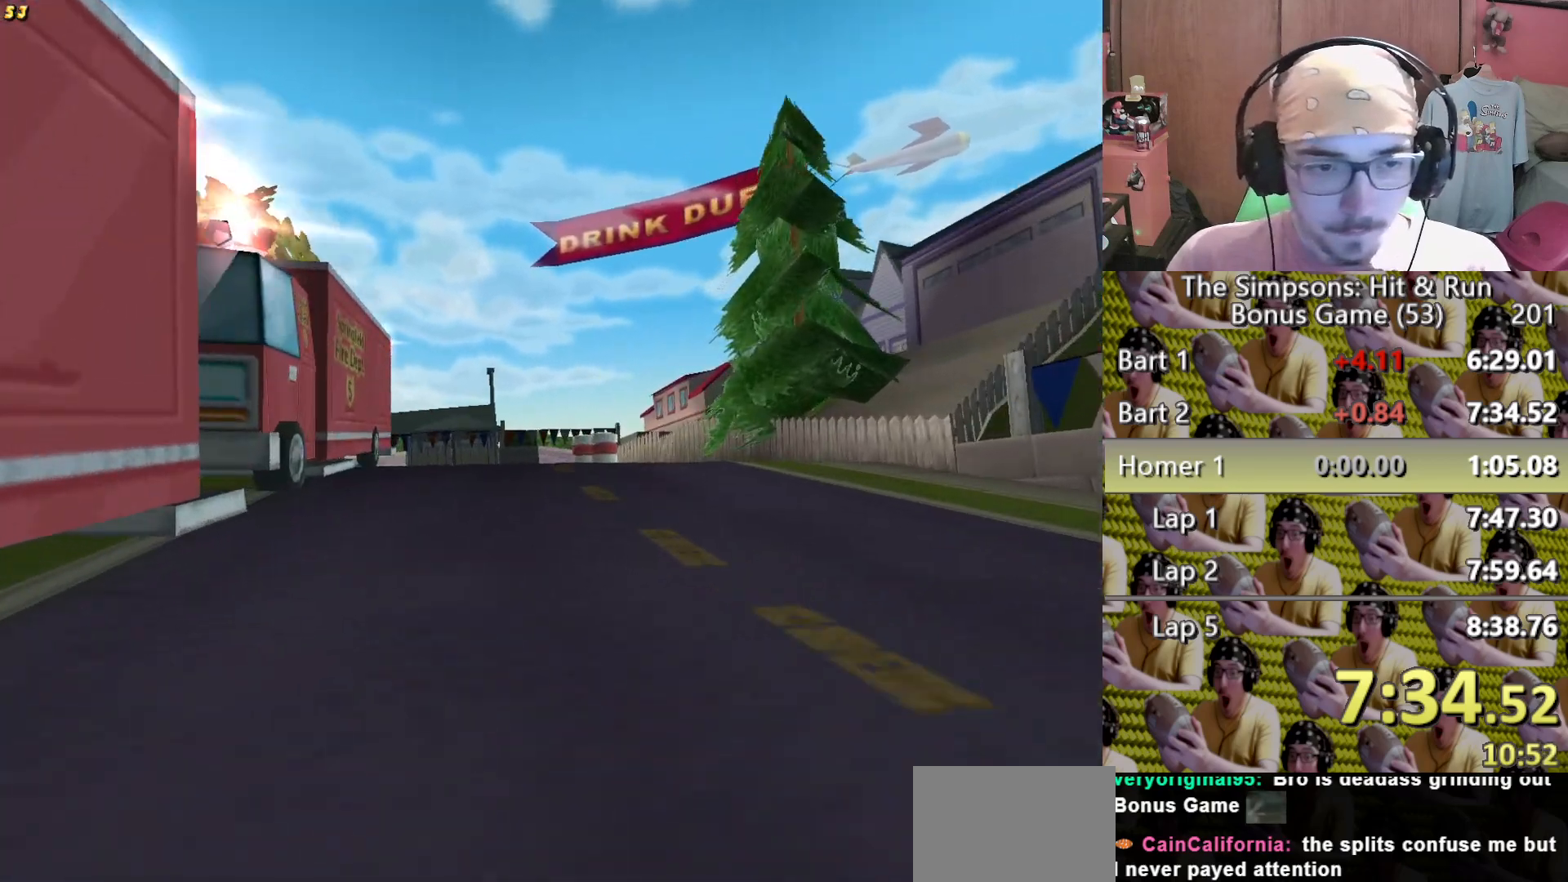
{"buttons": [], "left_stick": "center", "right_stick": "center"}
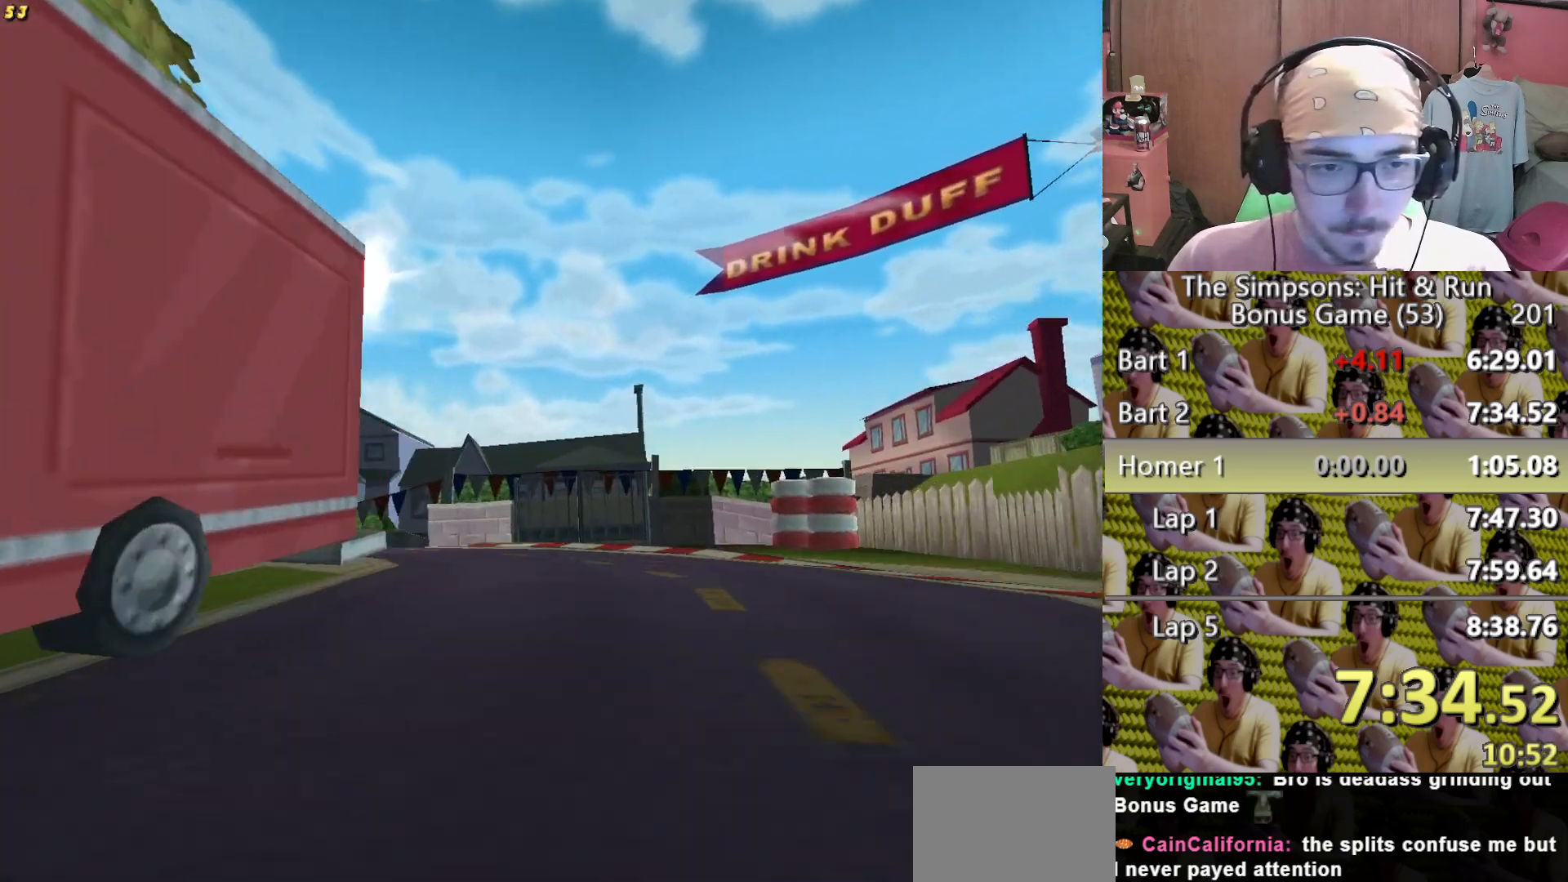
{"buttons": [], "left_stick": "left", "right_stick": "center", "events": [[33, "L2", "down"], [33, "left_stick", "left"], [83, "L2", "up"], [367, "A", "down"], [450, "A", "up"]]}
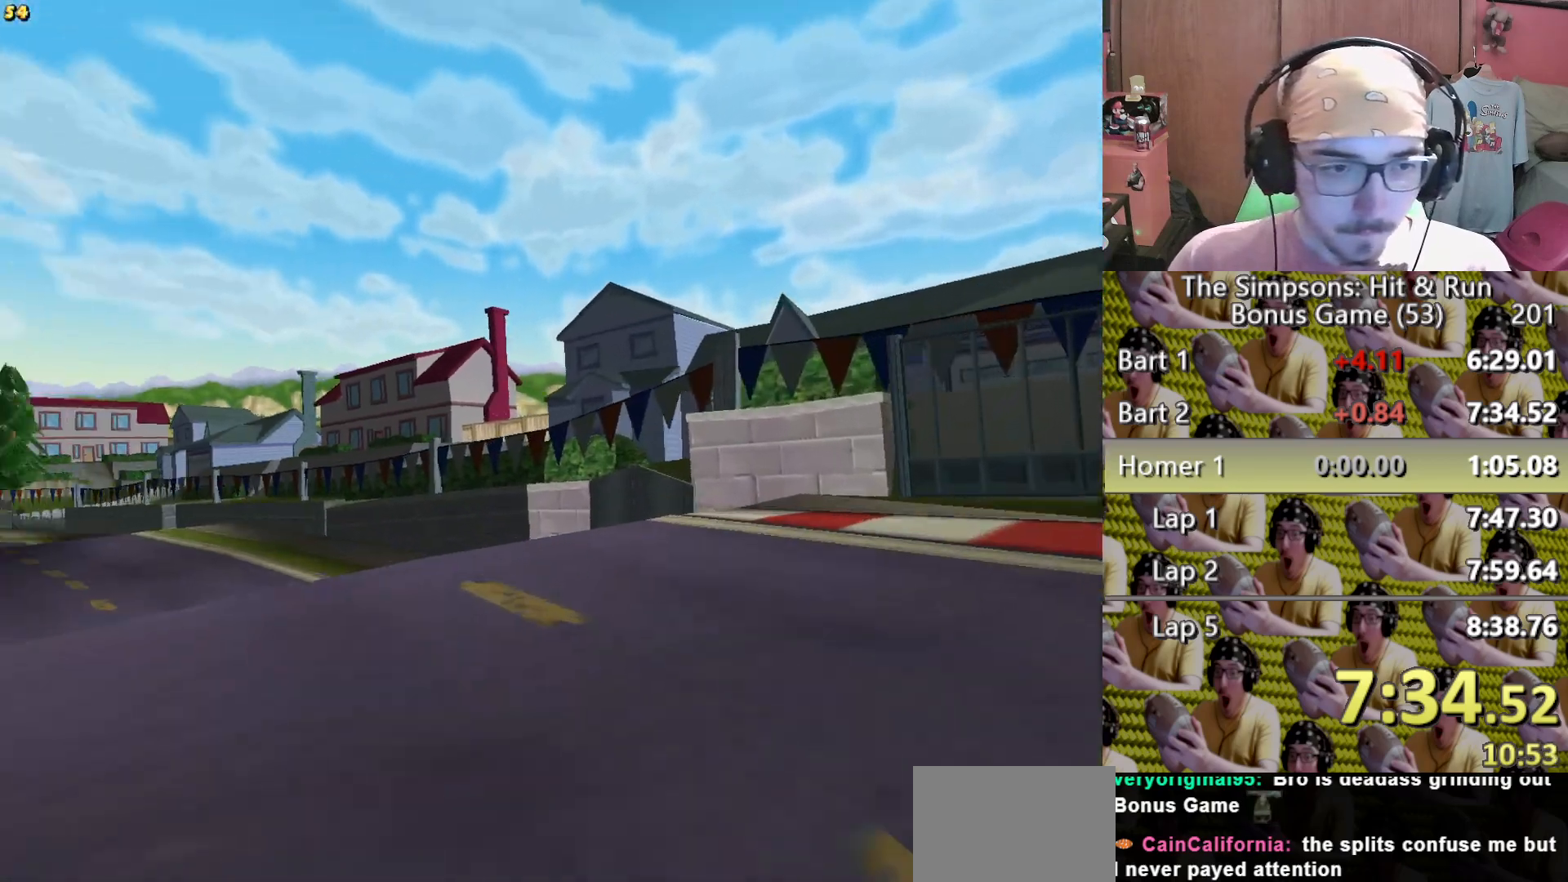
{"buttons": ["R2"], "left_stick": "center", "right_stick": "center"}